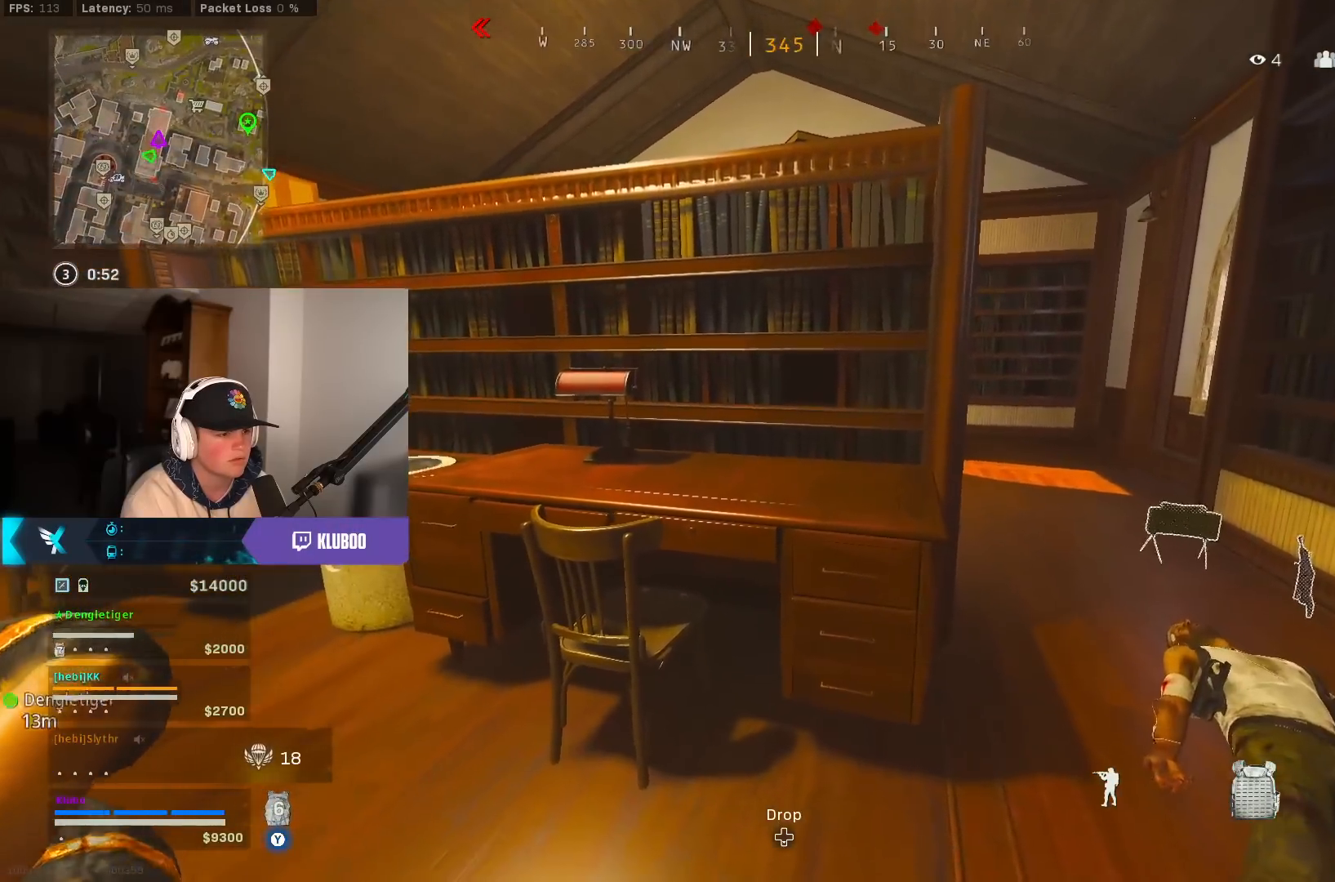
Gameplay with a controller (Xbox layout); each line is a JSON object with the inputs held at the frame after it. "button_events" lists button changes between this image and that frame as [ms after this image, input, new state], when the widget could be followed in between (sticks are given only as held states).
{"buttons": [], "left_stick": "up-right", "right_stick": "center", "button_events": [[33, "R2", "down"], [167, "R2", "up"]]}
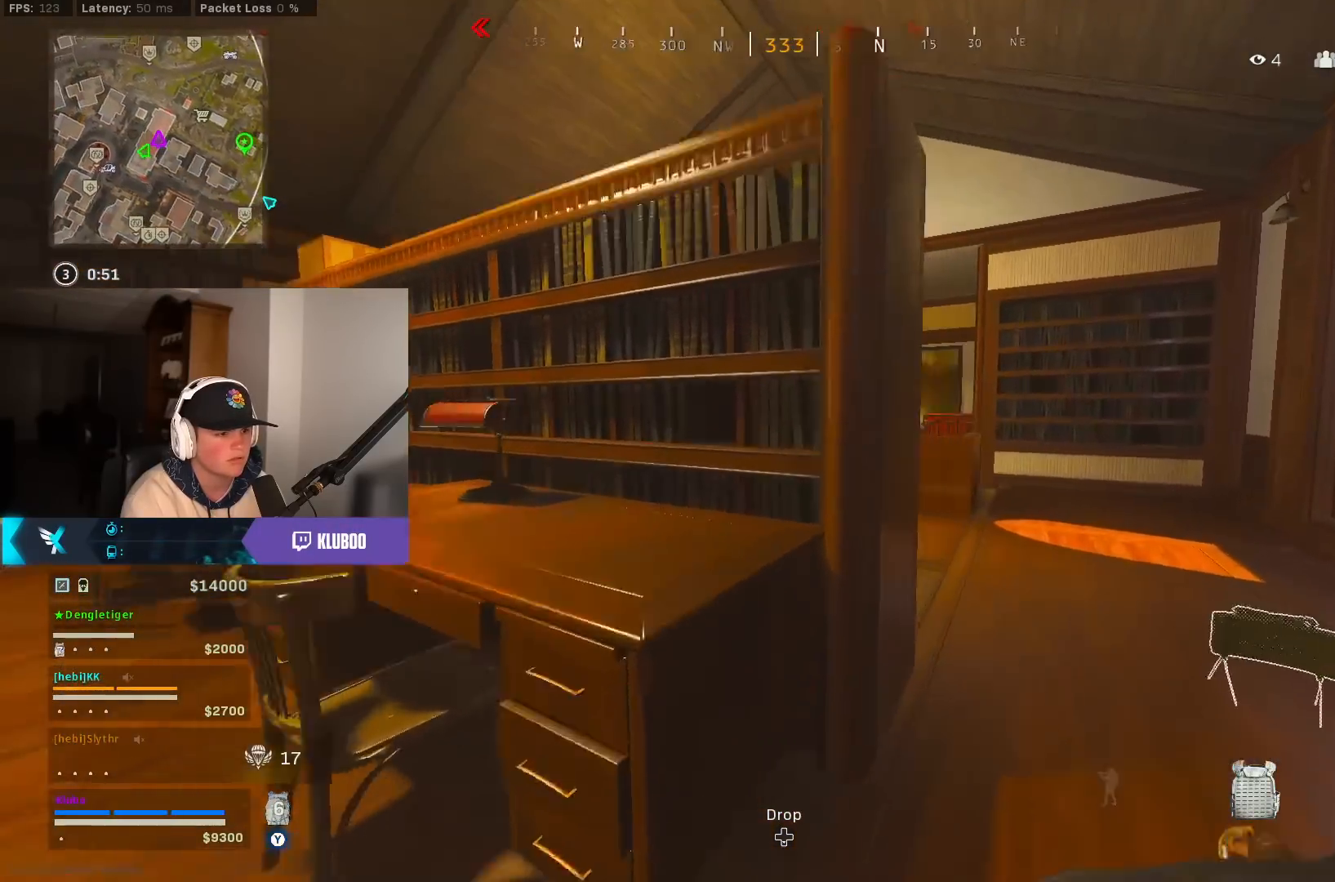
{"buttons": [], "left_stick": "center", "right_stick": "center", "button_events": [[267, "X", "down"], [350, "X", "up"], [417, "X", "down"], [500, "X", "up"]]}
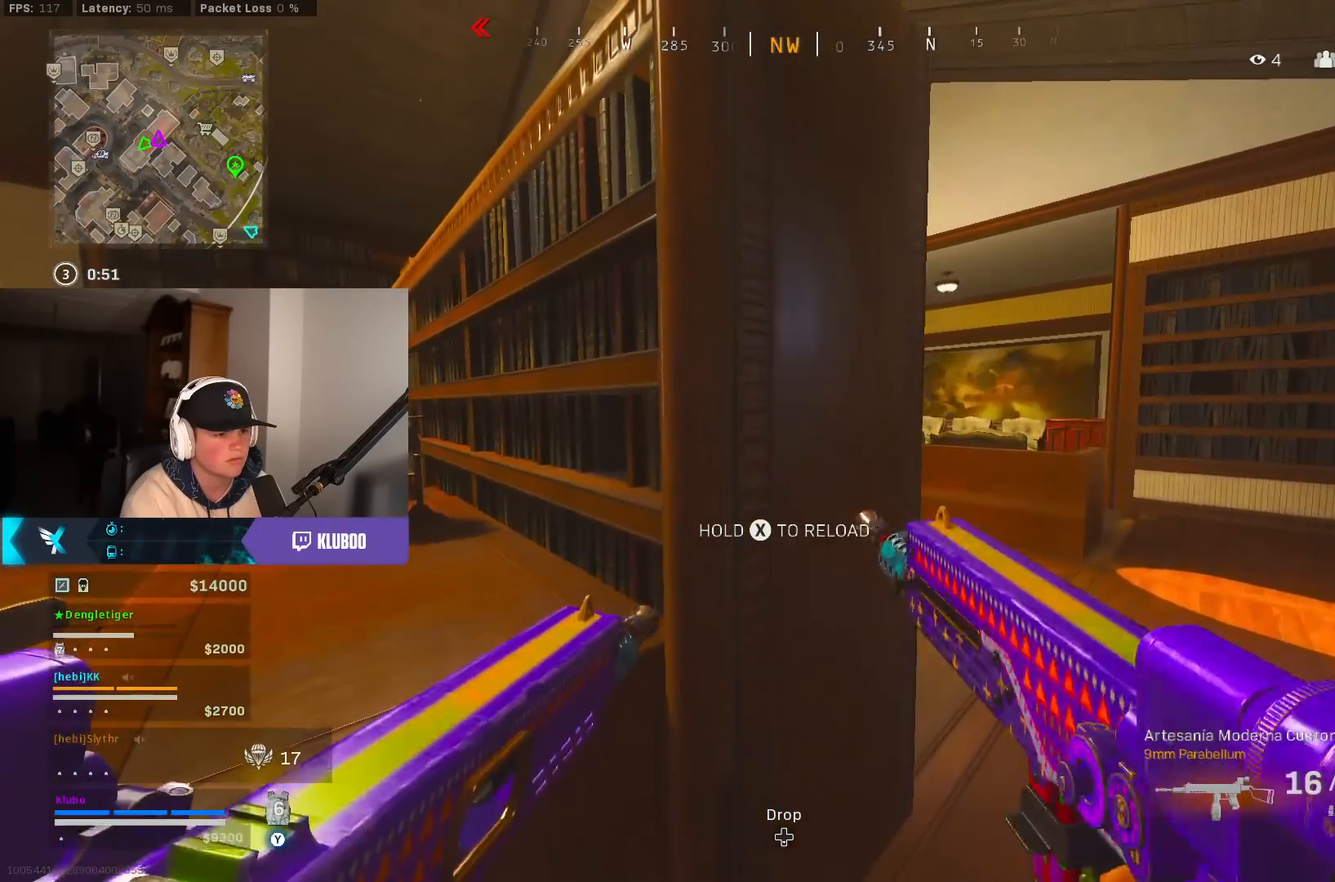
{"buttons": [], "left_stick": "right", "right_stick": "center", "button_events": [[50, "X", "down"], [133, "X", "up"]]}
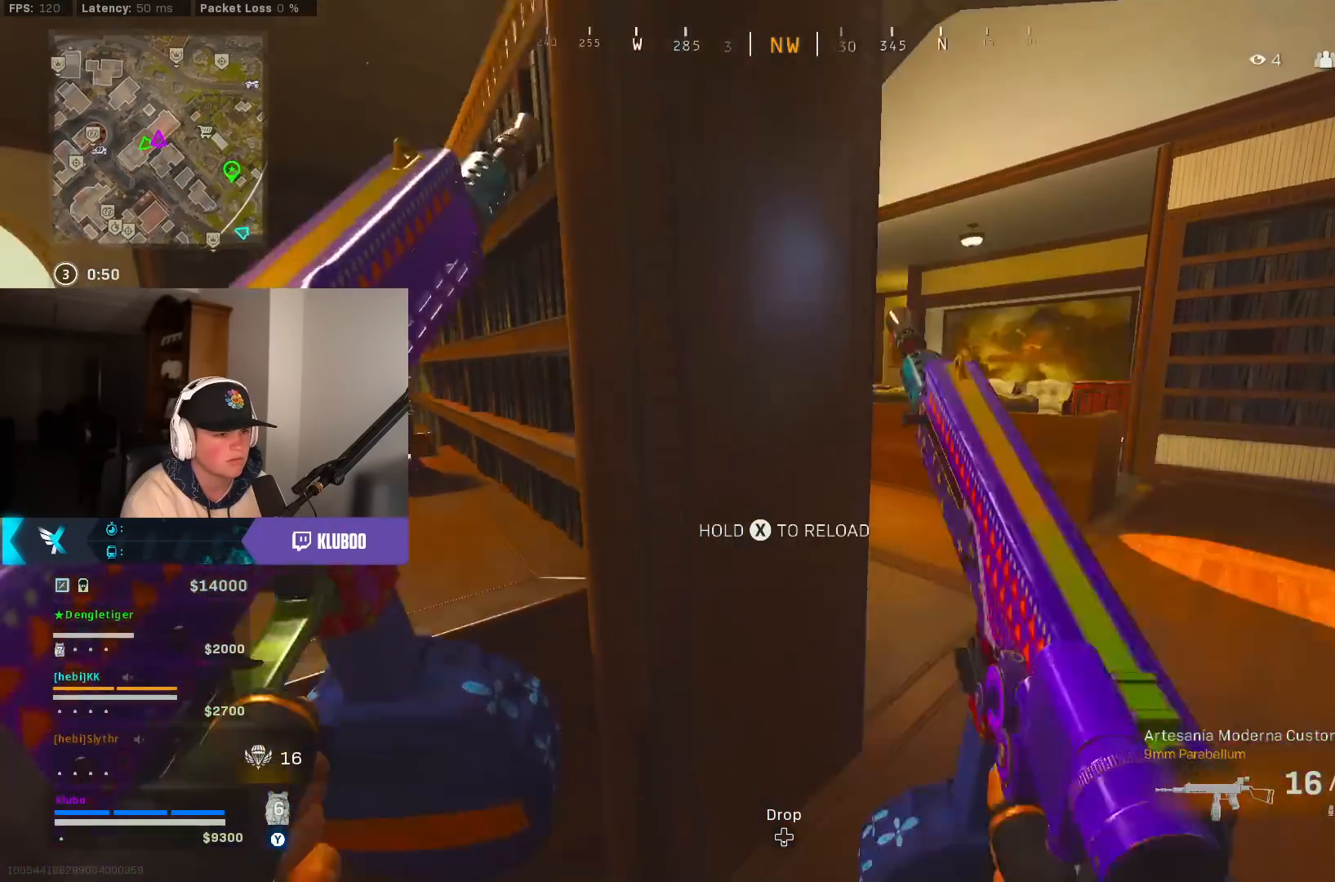
{"buttons": [], "left_stick": "left", "right_stick": "center", "button_events": []}
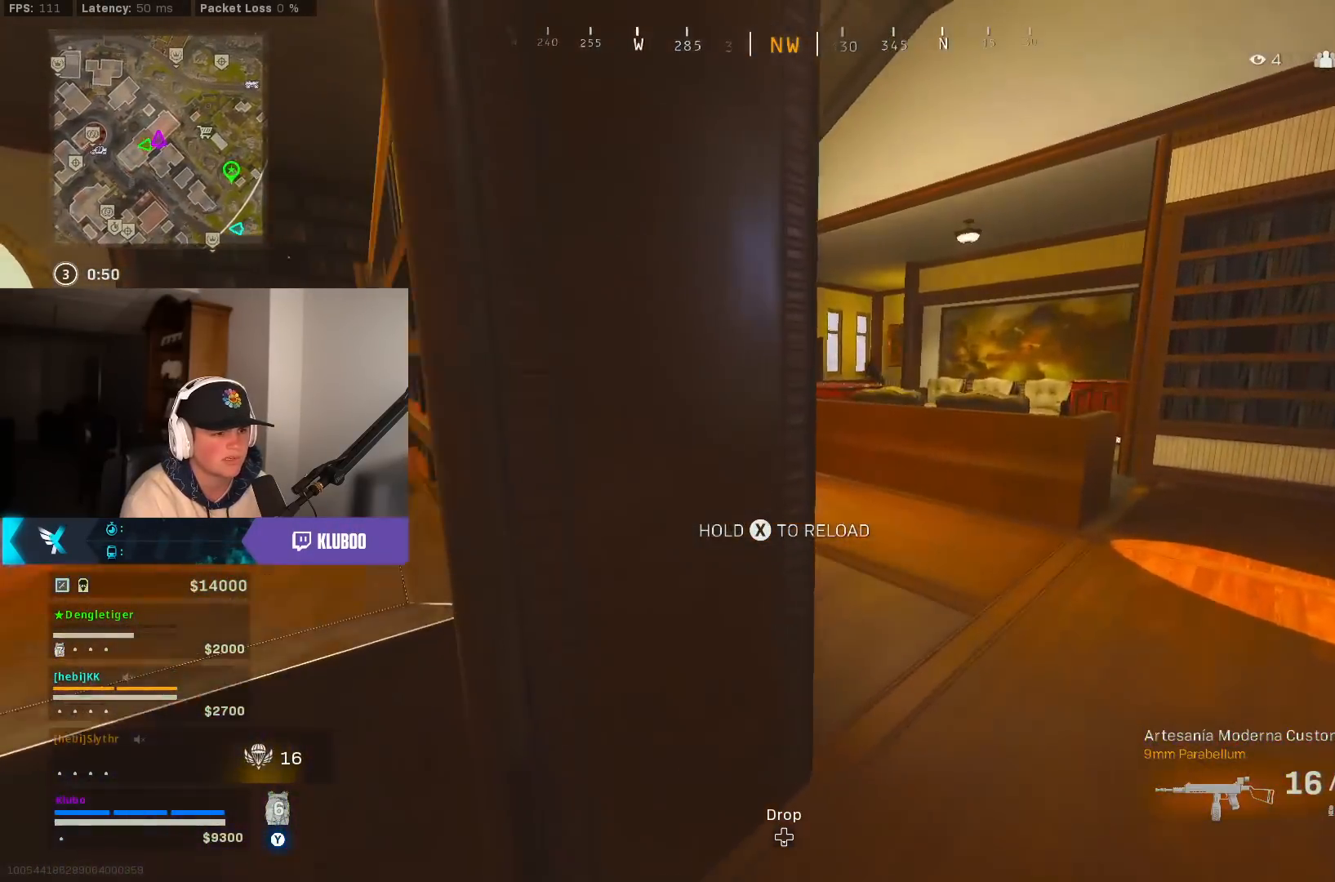
{"buttons": [], "left_stick": "center", "right_stick": "left", "button_events": []}
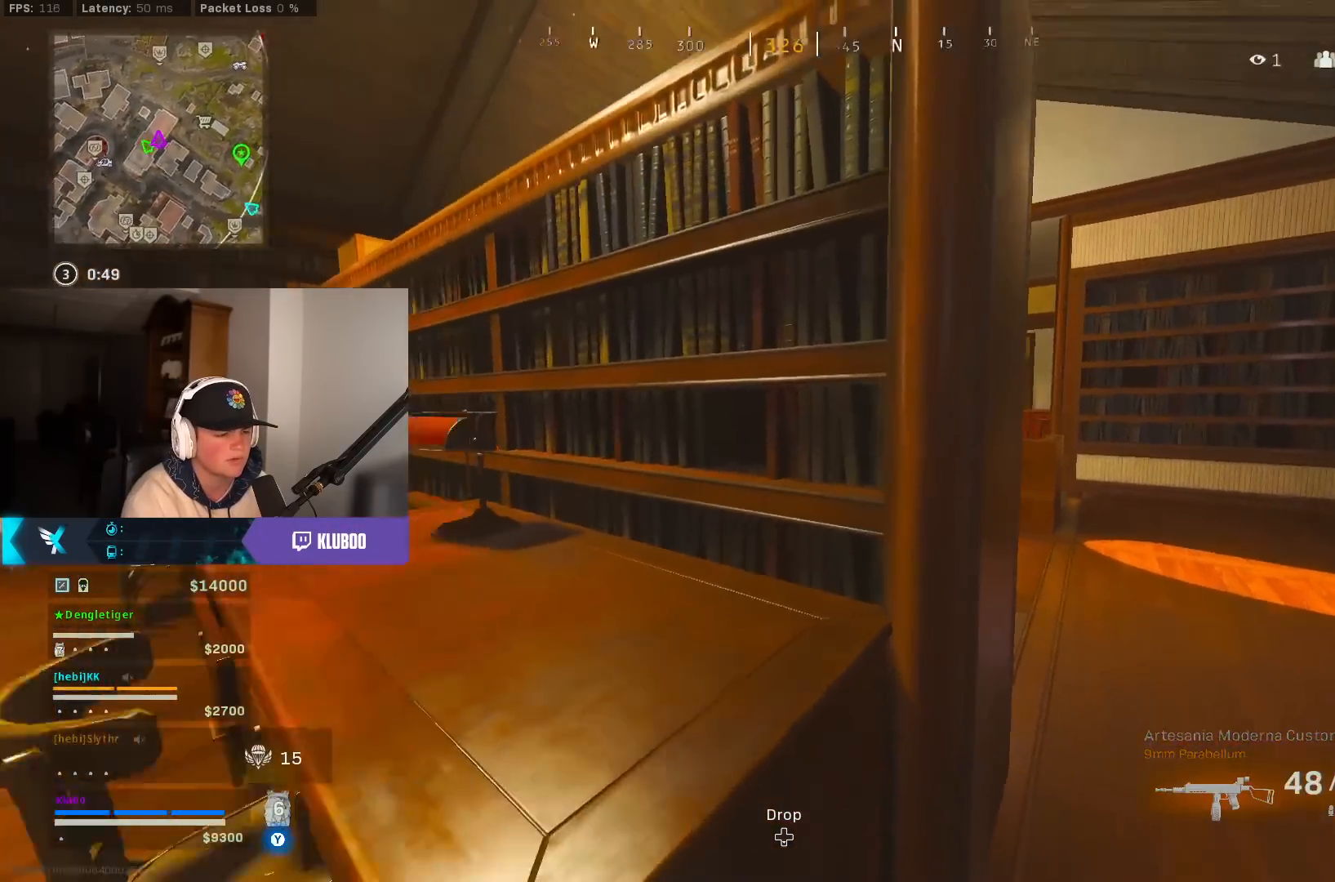
{"buttons": [], "left_stick": "center", "right_stick": "center", "button_events": []}
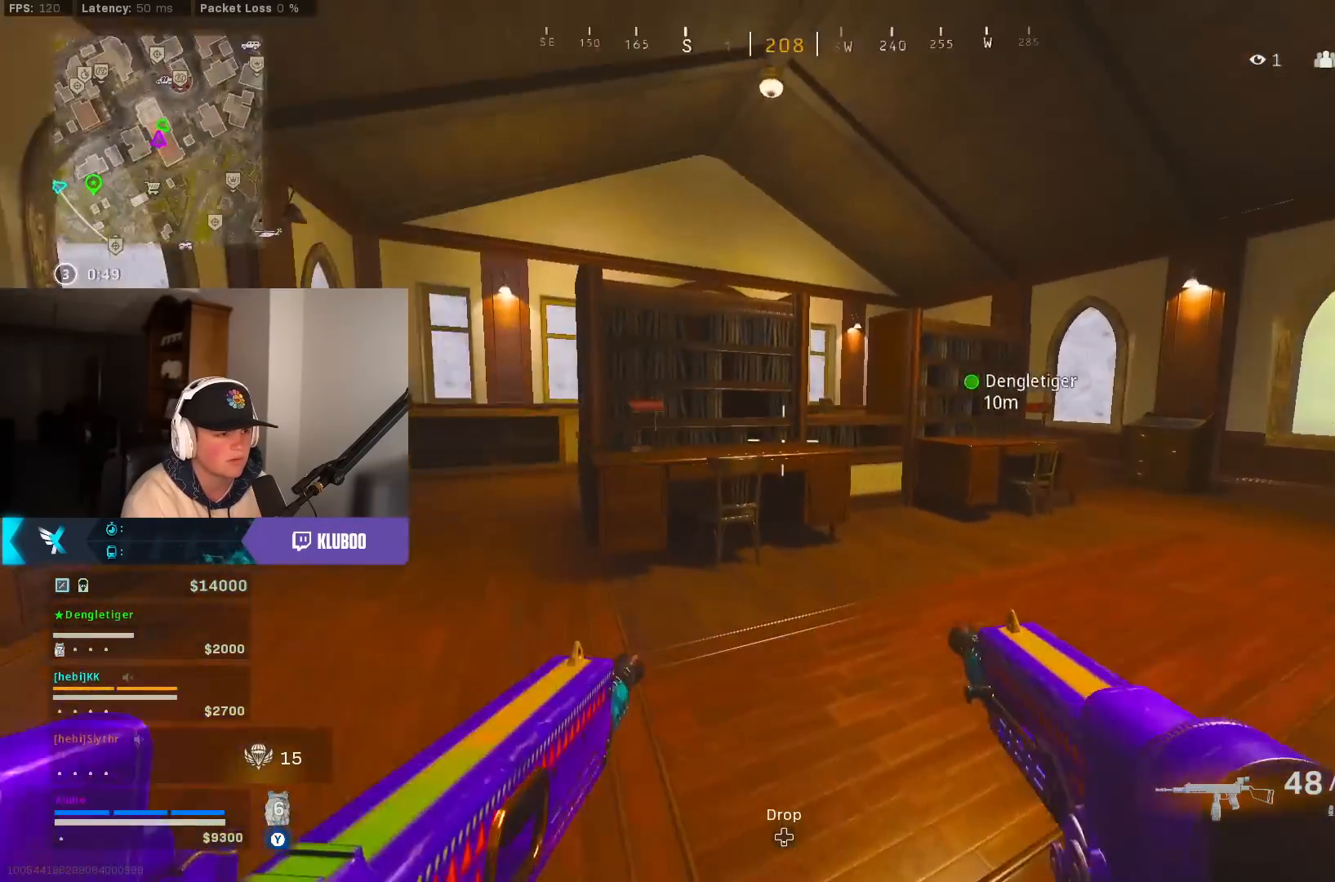
{"buttons": [], "left_stick": "down-right", "right_stick": "center", "button_events": [[183, "L1", "down"], [283, "L1", "up"]]}
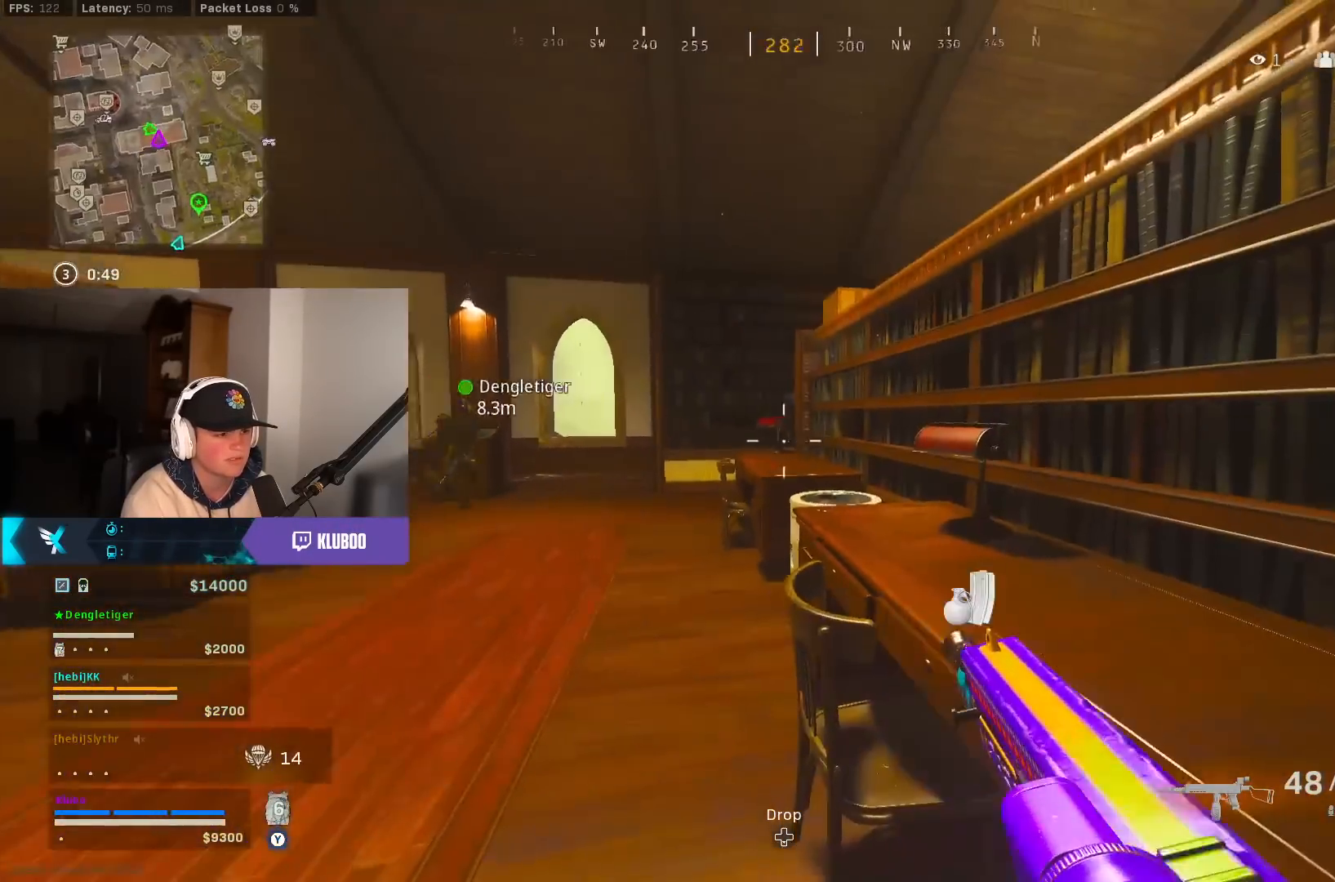
{"buttons": ["L3"], "left_stick": "up-right", "right_stick": "center", "button_events": [[417, "L3", "down"]]}
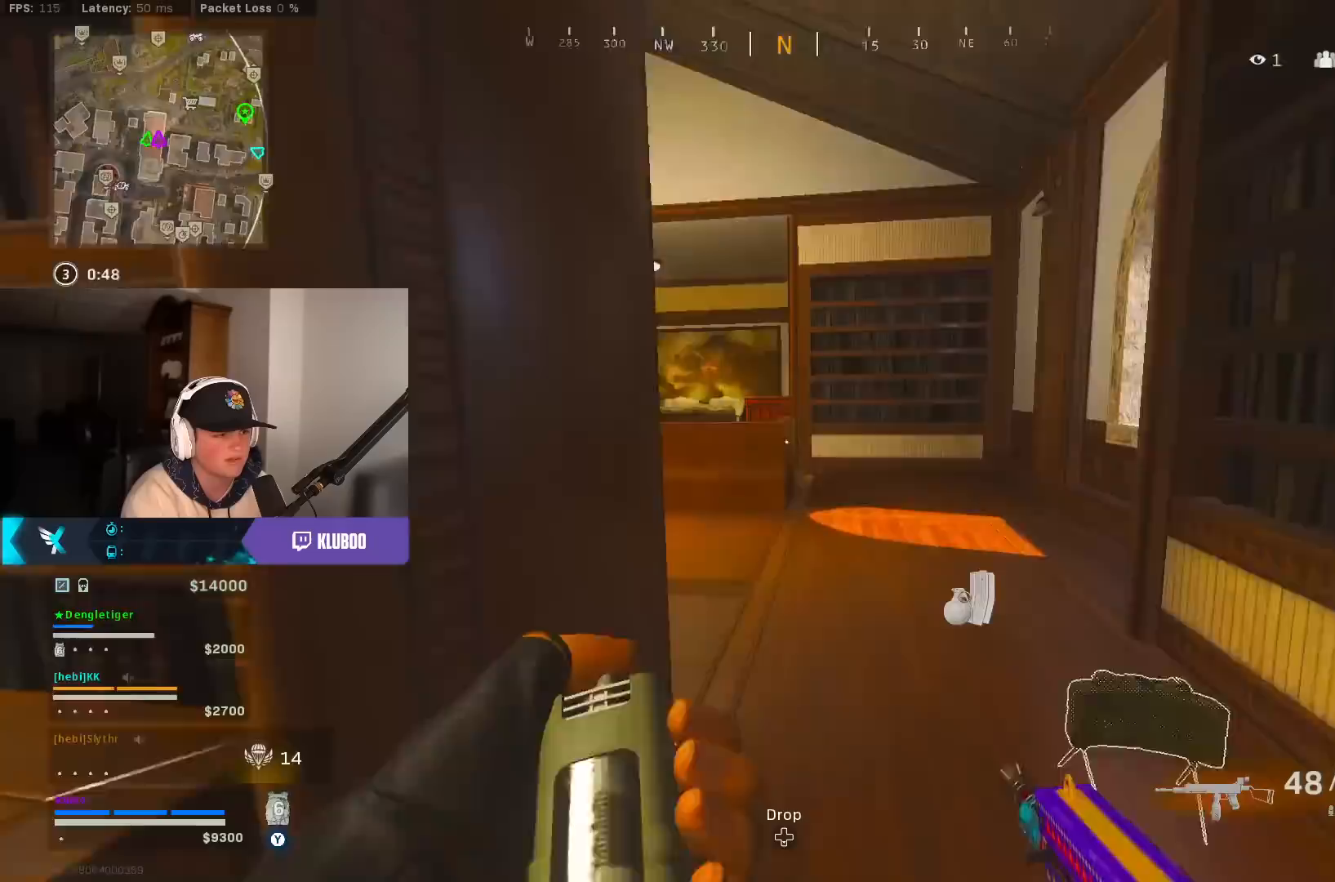
{"buttons": [], "left_stick": "up", "right_stick": "left", "button_events": [[67, "L3", "up"]]}
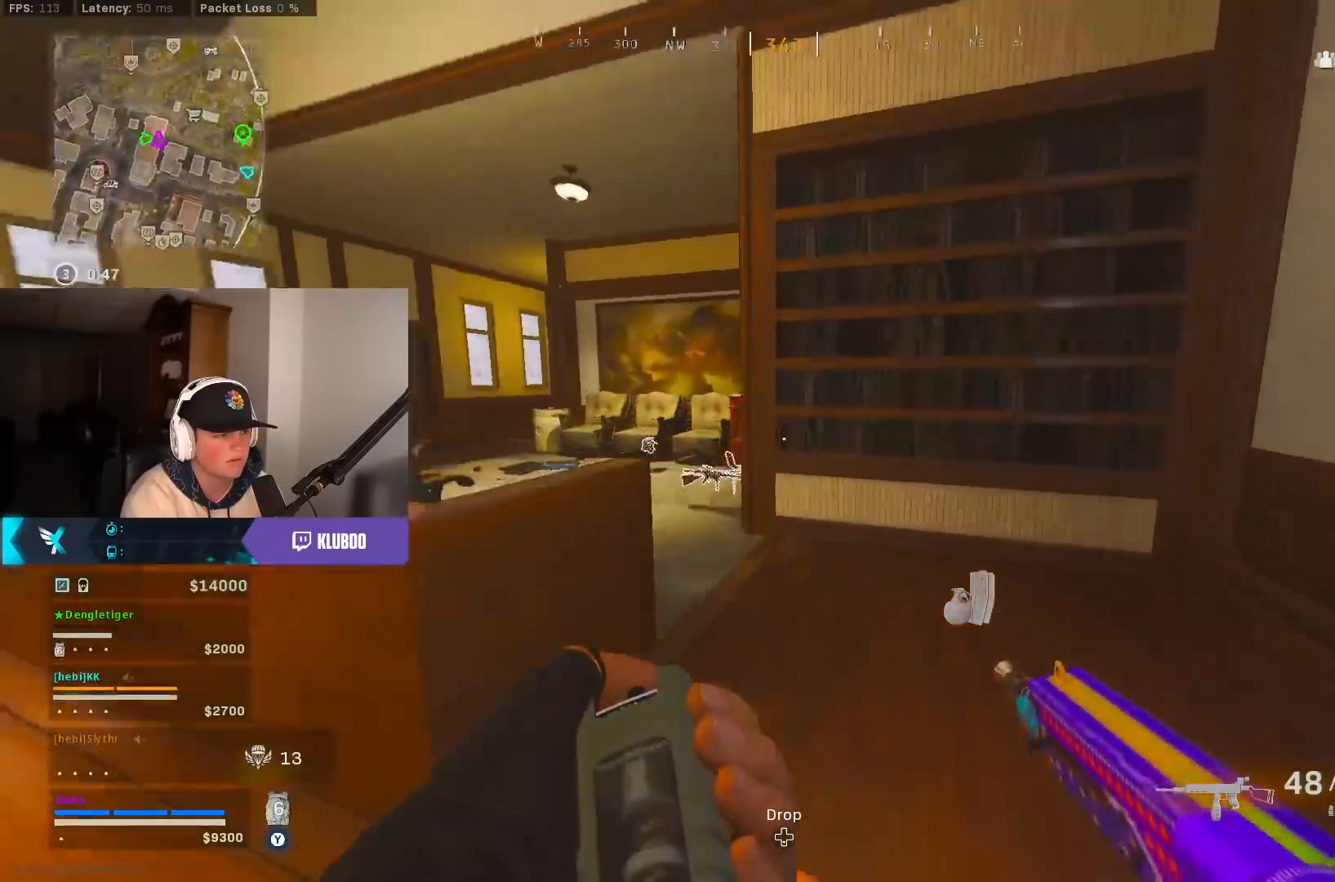
{"buttons": [], "left_stick": "up", "right_stick": "center", "button_events": []}
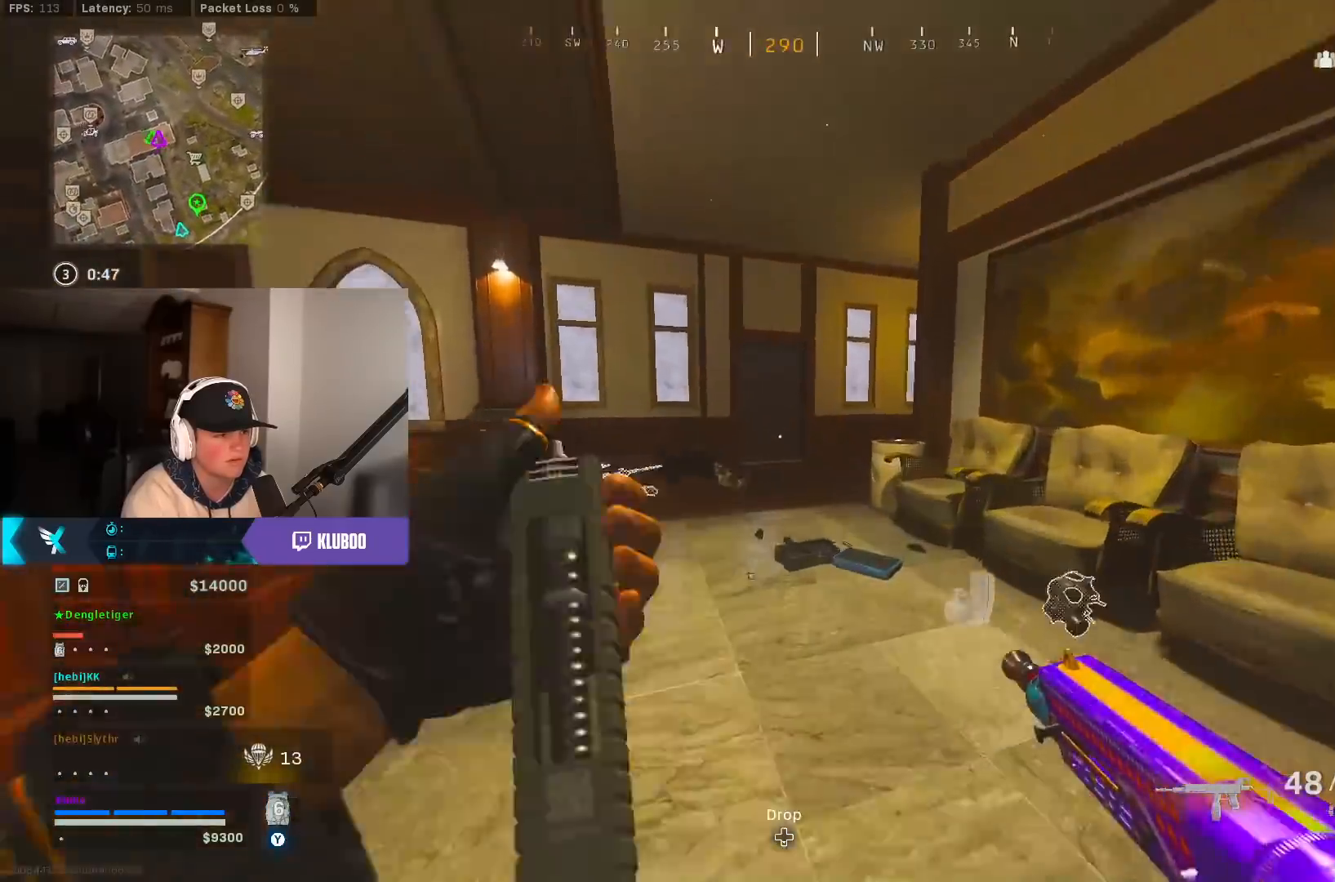
{"buttons": ["B", "L2"], "left_stick": "down-right", "right_stick": "left", "button_events": [[117, "B", "down"], [417, "B", "up"], [467, "B", "down"], [500, "L2", "down"]]}
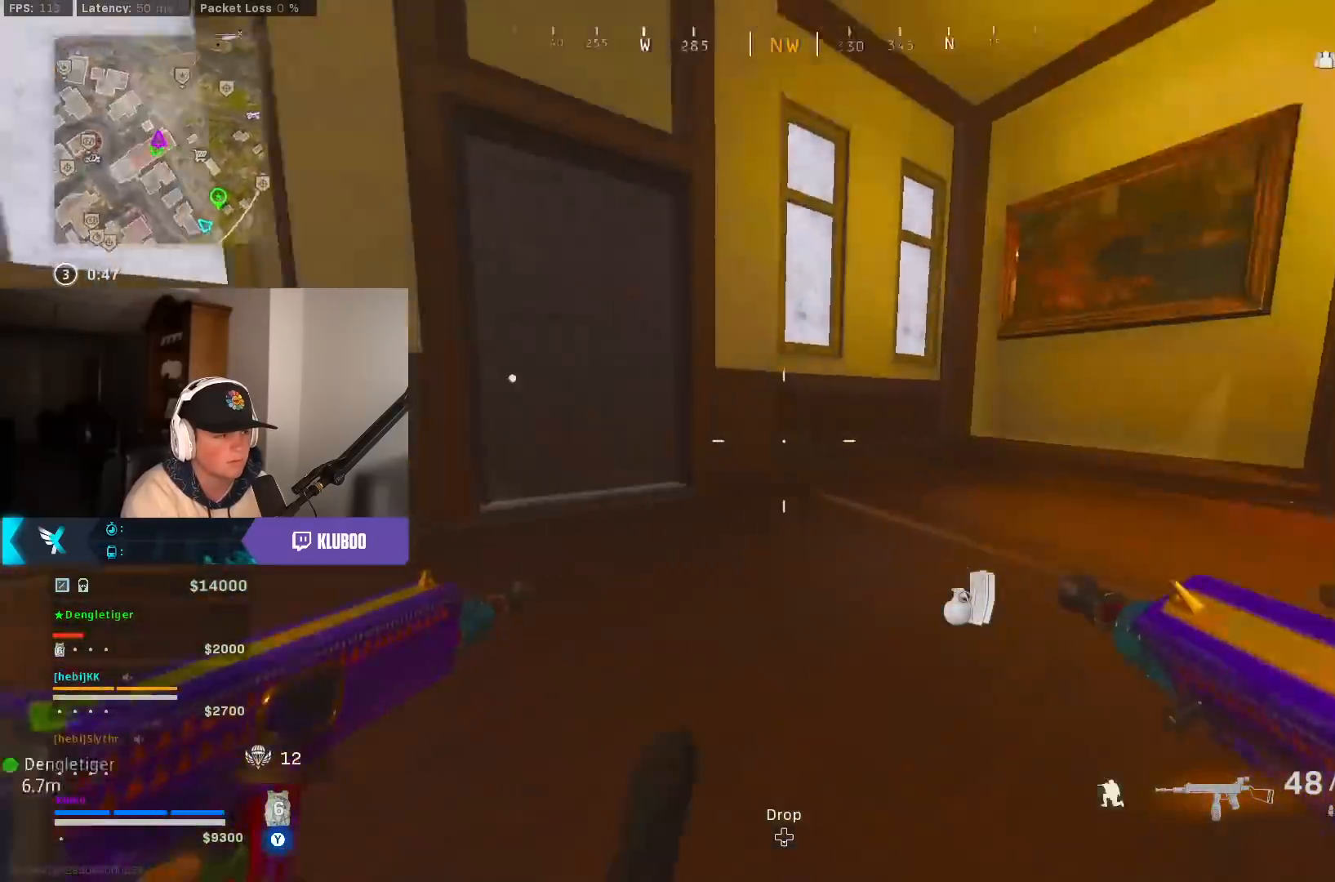
{"buttons": ["L2", "R2"], "left_stick": "left", "right_stick": "down", "button_events": [[33, "A", "down"], [67, "R2", "down"], [100, "B", "up"], [167, "A", "up"]]}
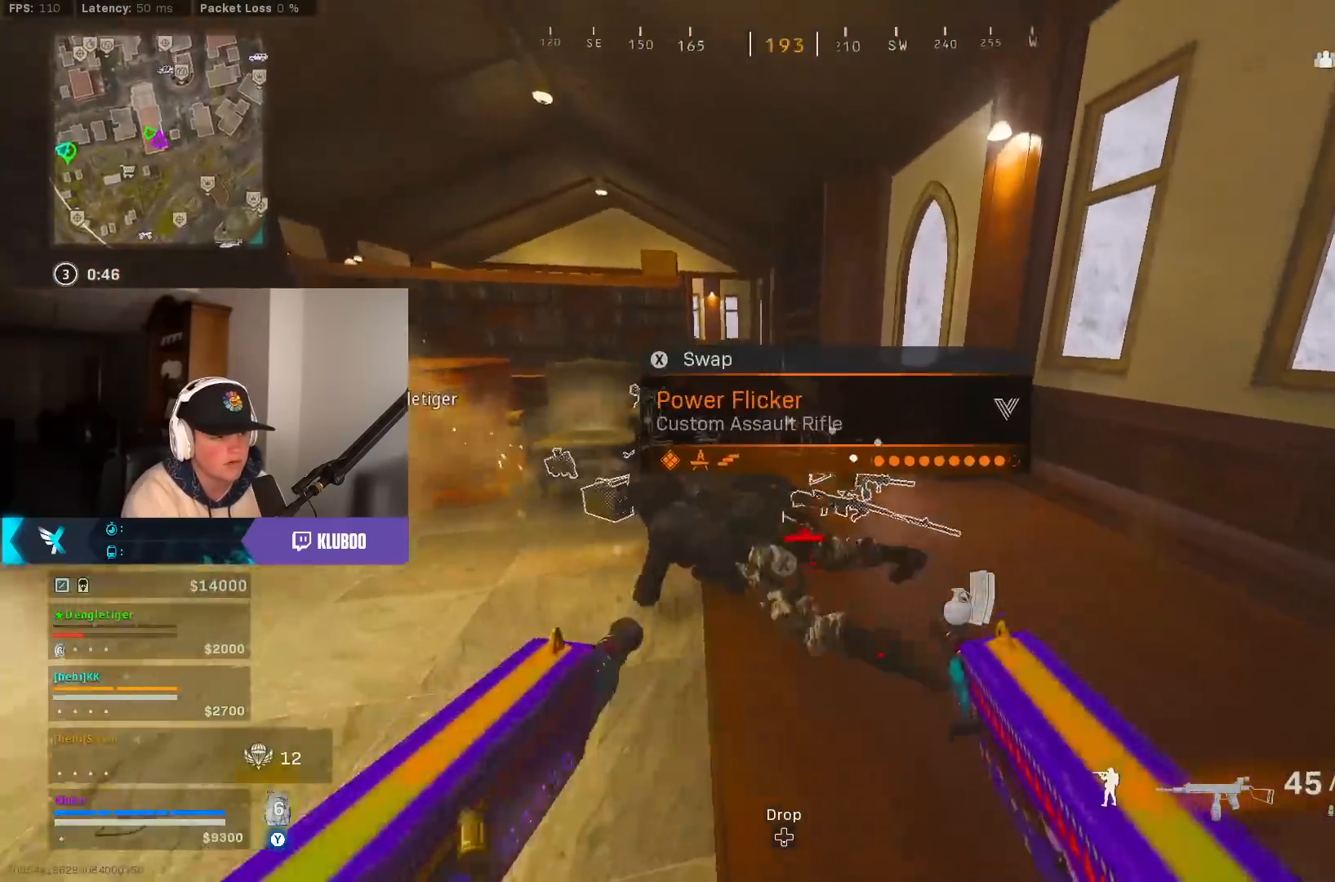
{"buttons": ["B", "L2", "R2"], "left_stick": "left", "right_stick": "right", "button_events": [[133, "B", "down"], [250, "B", "up"], [317, "B", "down"], [417, "B", "up"], [500, "B", "down"]]}
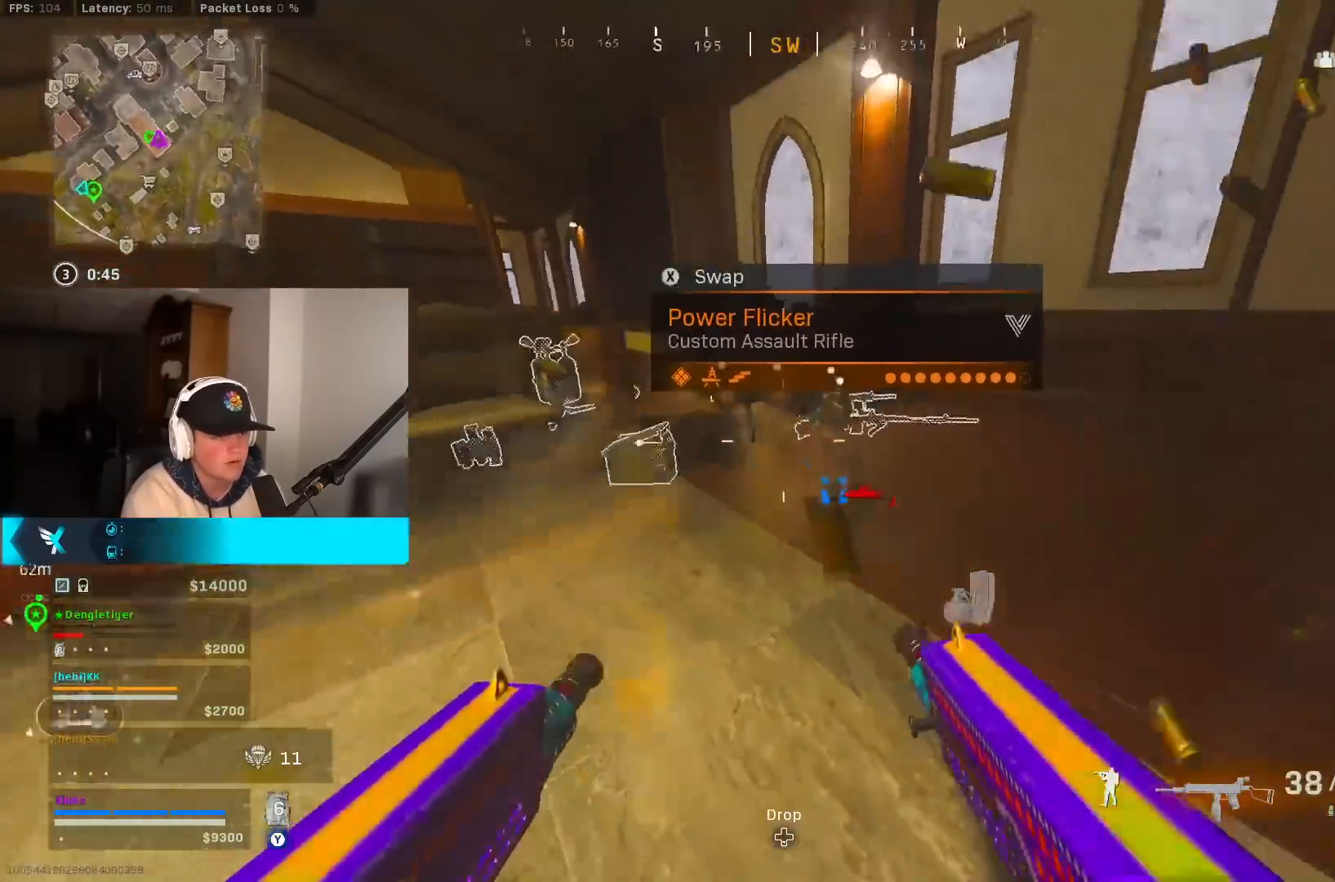
{"buttons": ["L2", "R2"], "left_stick": "down-left", "right_stick": "up-right", "button_events": [[467, "B", "up"]]}